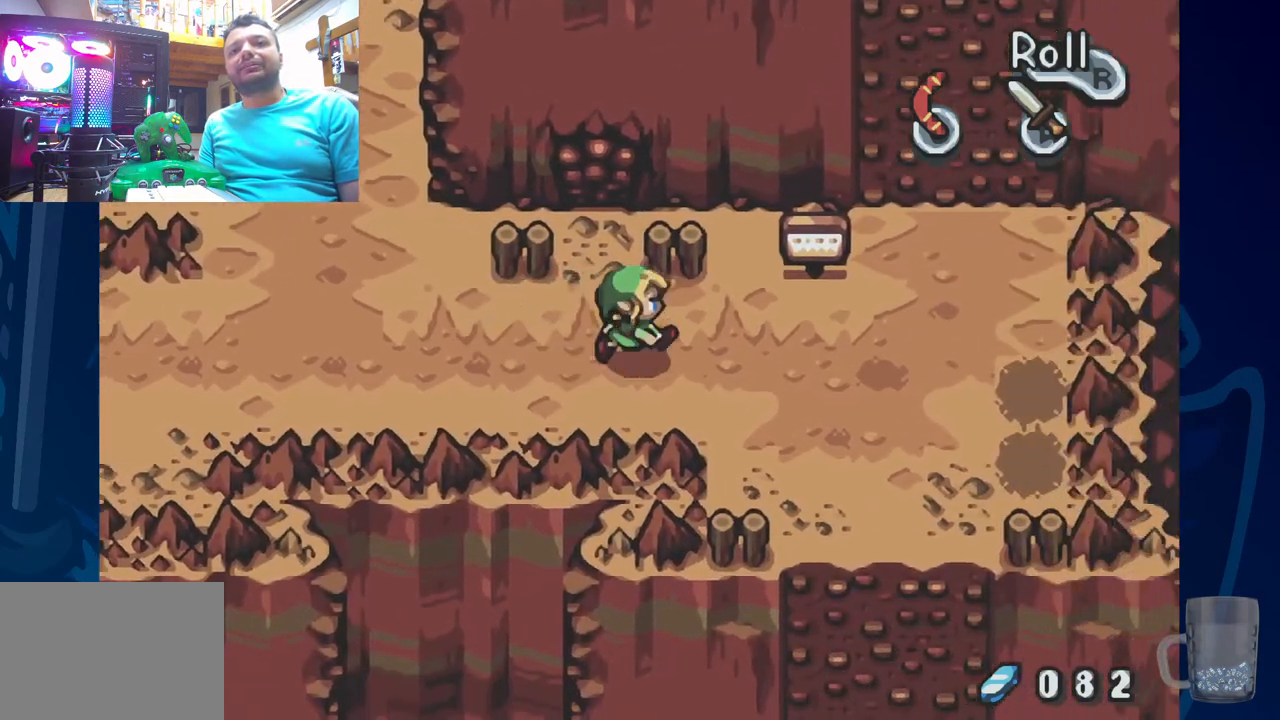
Gameplay with a controller (PlayStation layout); each line is a JSON object with the inputs held at the frame after it. "events" lists button and stick changes between this image and that frame as [ms after this image, input, new state], when the widget could be followed in between.
{"buttons": ["DPAD_RIGHT"], "left_stick": "center", "right_stick": "center", "events": []}
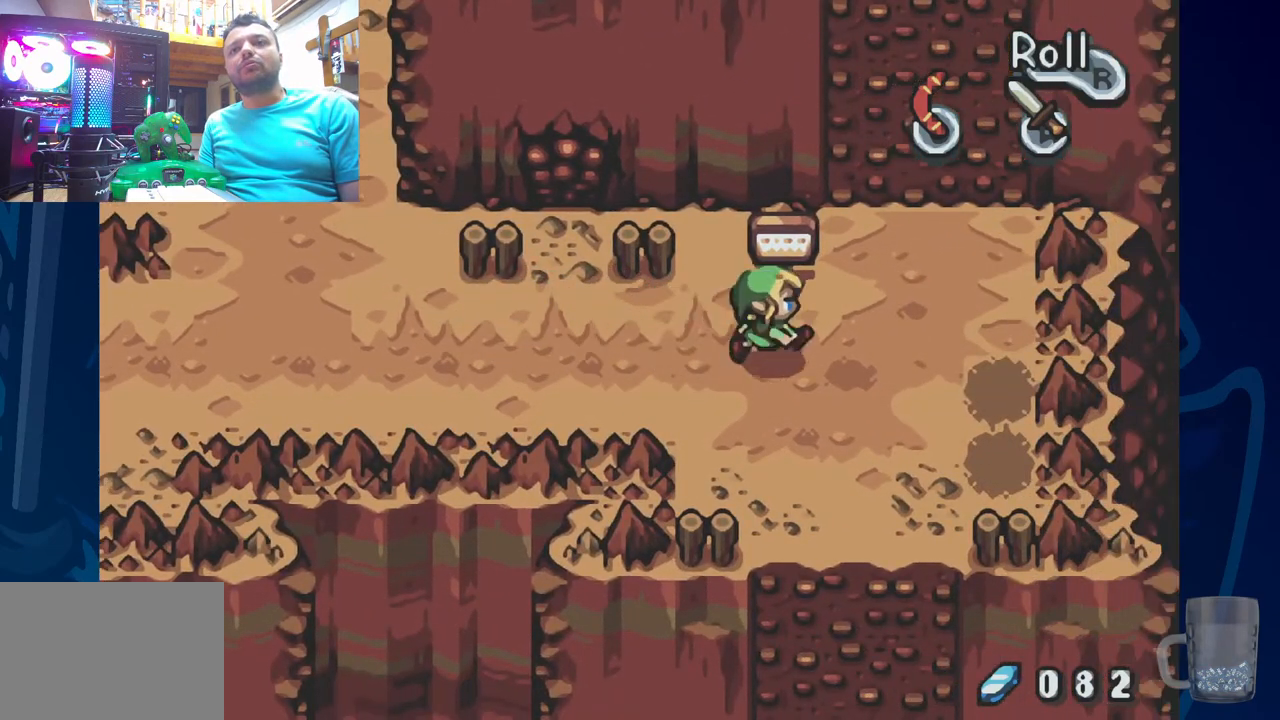
{"buttons": ["DPAD_UP"], "left_stick": "center", "right_stick": "center", "events": [[283, "DPAD_RIGHT", "up"], [450, "DPAD_UP", "down"]]}
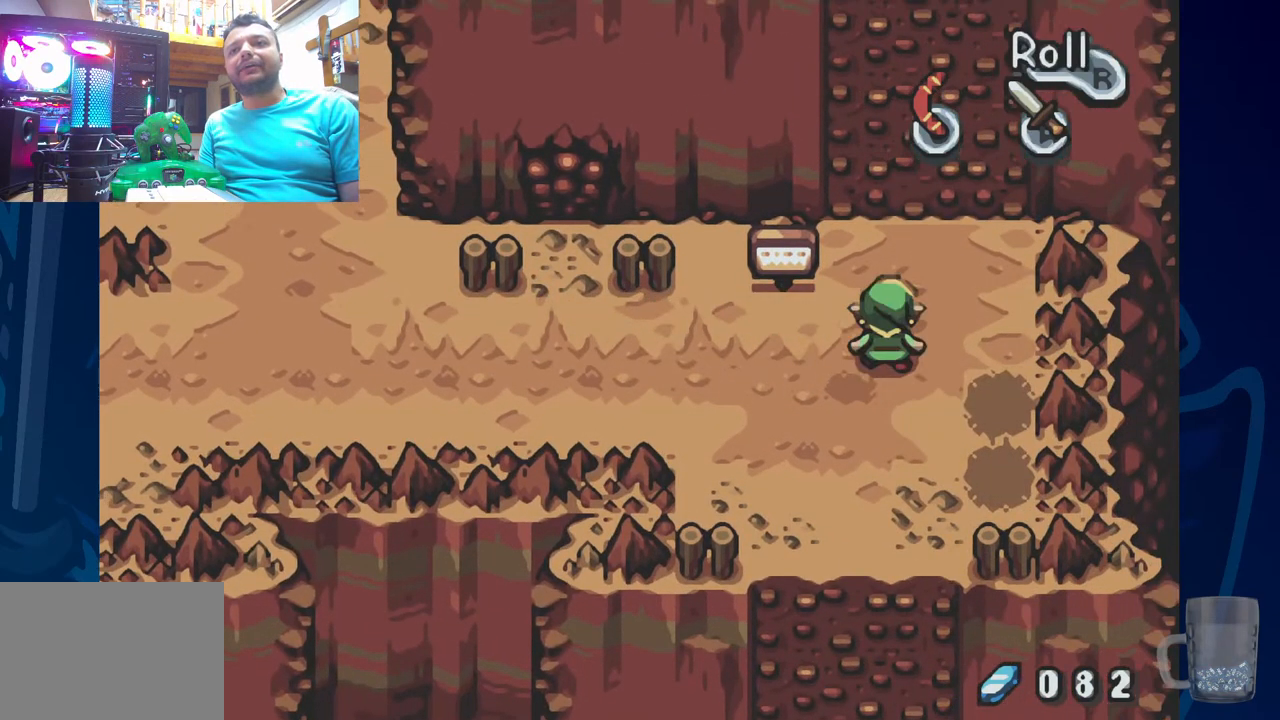
{"buttons": [], "left_stick": "center", "right_stick": "center", "events": [[467, "DPAD_UP", "up"]]}
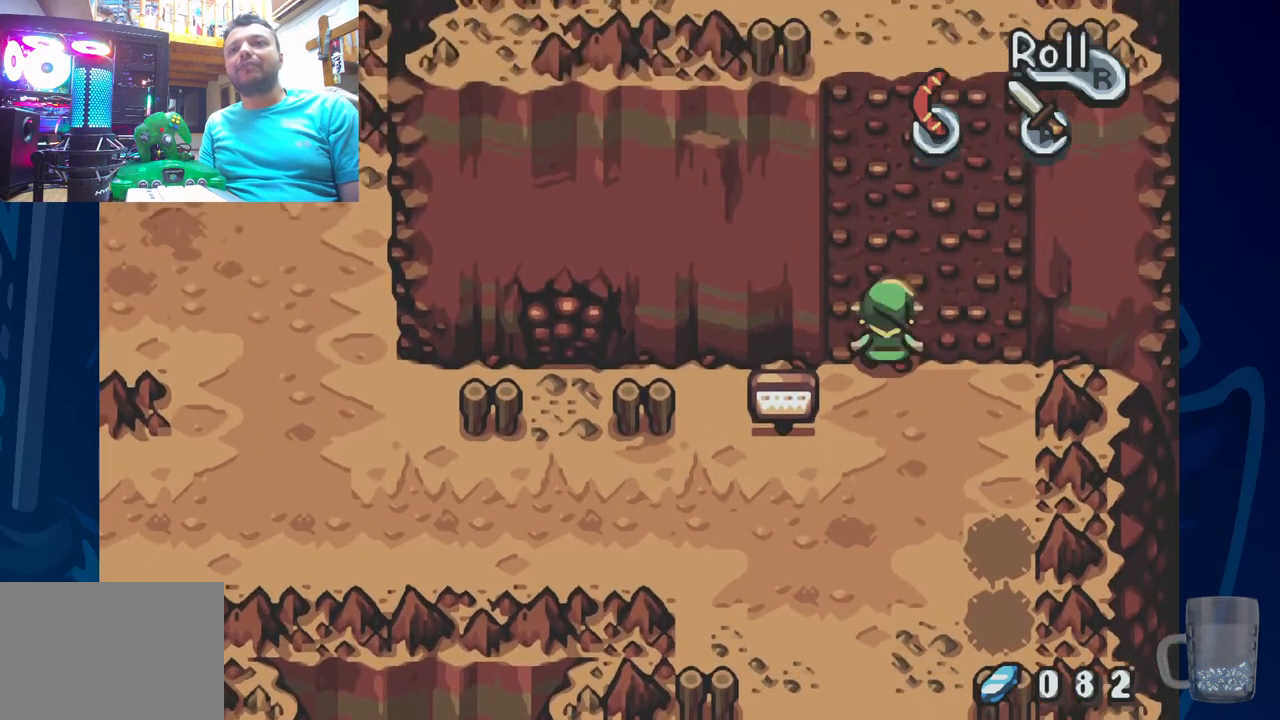
{"buttons": ["DPAD_DOWN"], "left_stick": "center", "right_stick": "center", "events": [[117, "DPAD_DOWN", "down"]]}
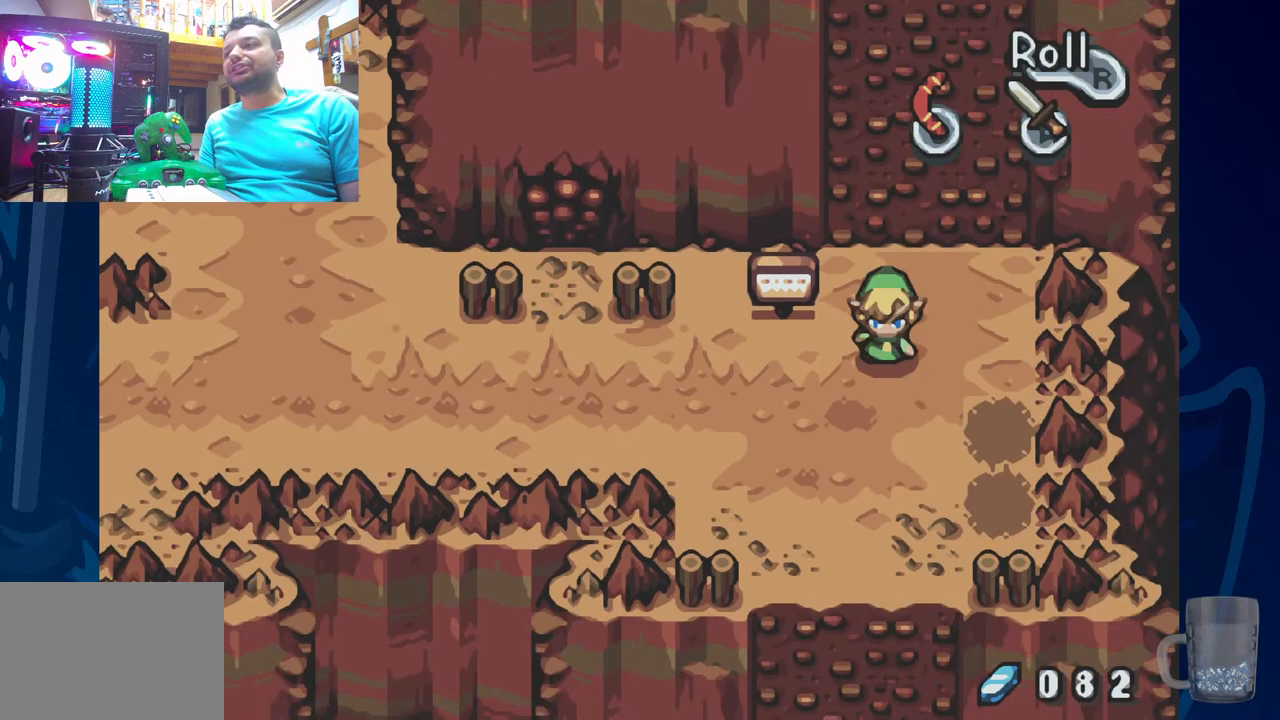
{"buttons": [], "left_stick": "center", "right_stick": "center", "events": [[50, "DPAD_DOWN", "up"]]}